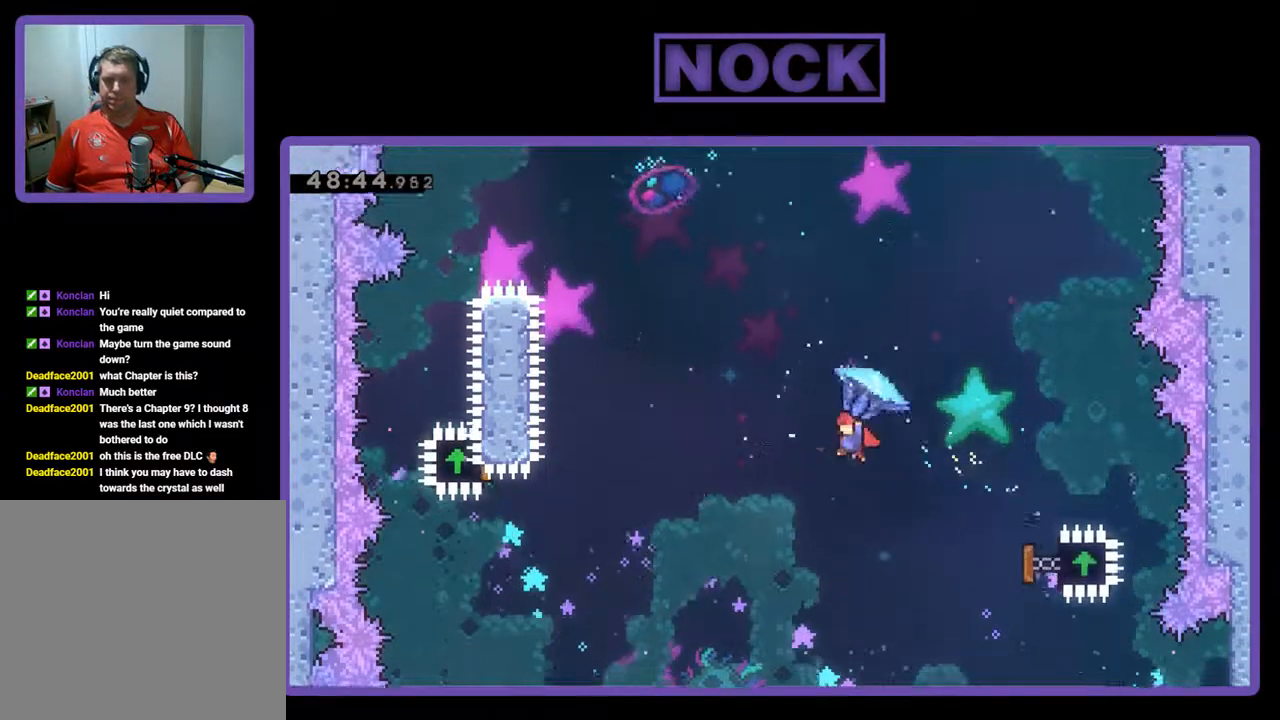
Gameplay with a controller (PlayStation layout); each line is a JSON object with the inputs held at the frame after it. "events" lists button and stick changes between this image and that frame as [ms after this image, input, new state], when the widget could be followed in between. Not read: right_stick.
{"buttons": ["R2", "DPAD_UP", "DPAD_LEFT"], "left_stick": "center", "events": [[133, "CIRCLE", "down"], [233, "R2", "up"], [267, "CIRCLE", "up"], [333, "CIRCLE", "down"], [333, "R2", "down"], [467, "CIRCLE", "up"]]}
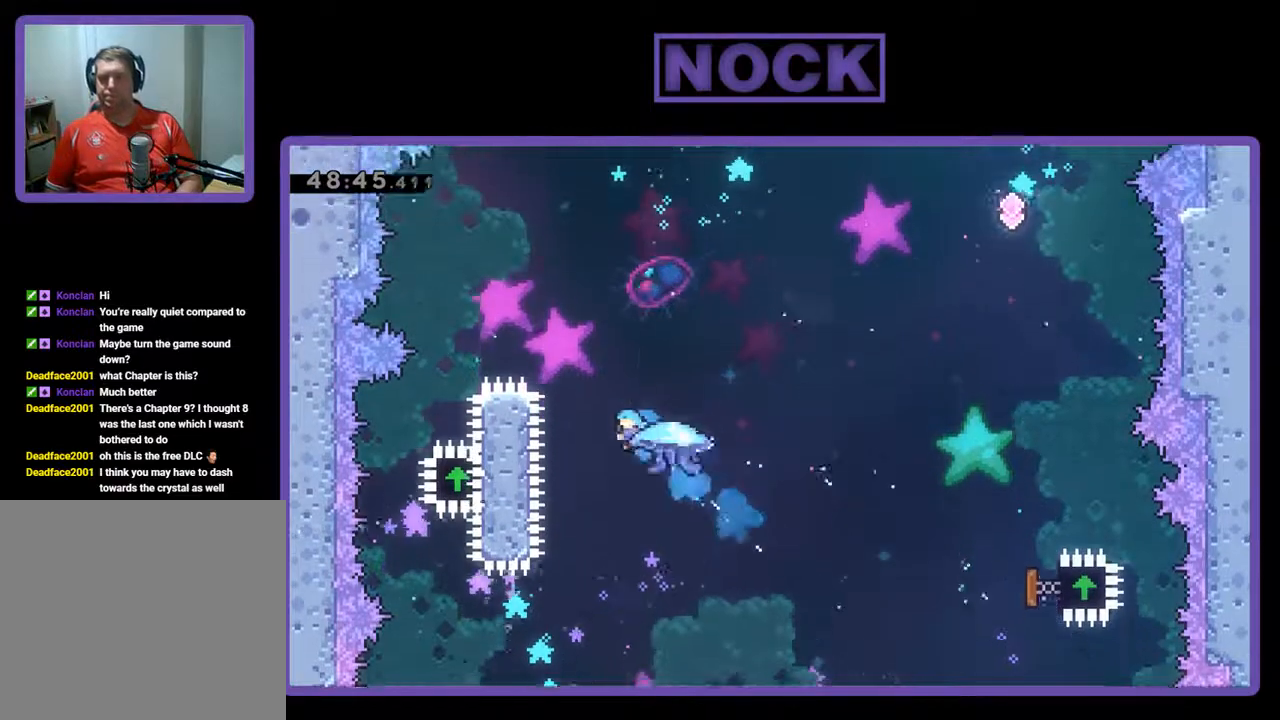
{"buttons": ["CIRCLE", "R2", "DPAD_UP", "DPAD_LEFT"], "left_stick": "center", "events": [[33, "CIRCLE", "down"]]}
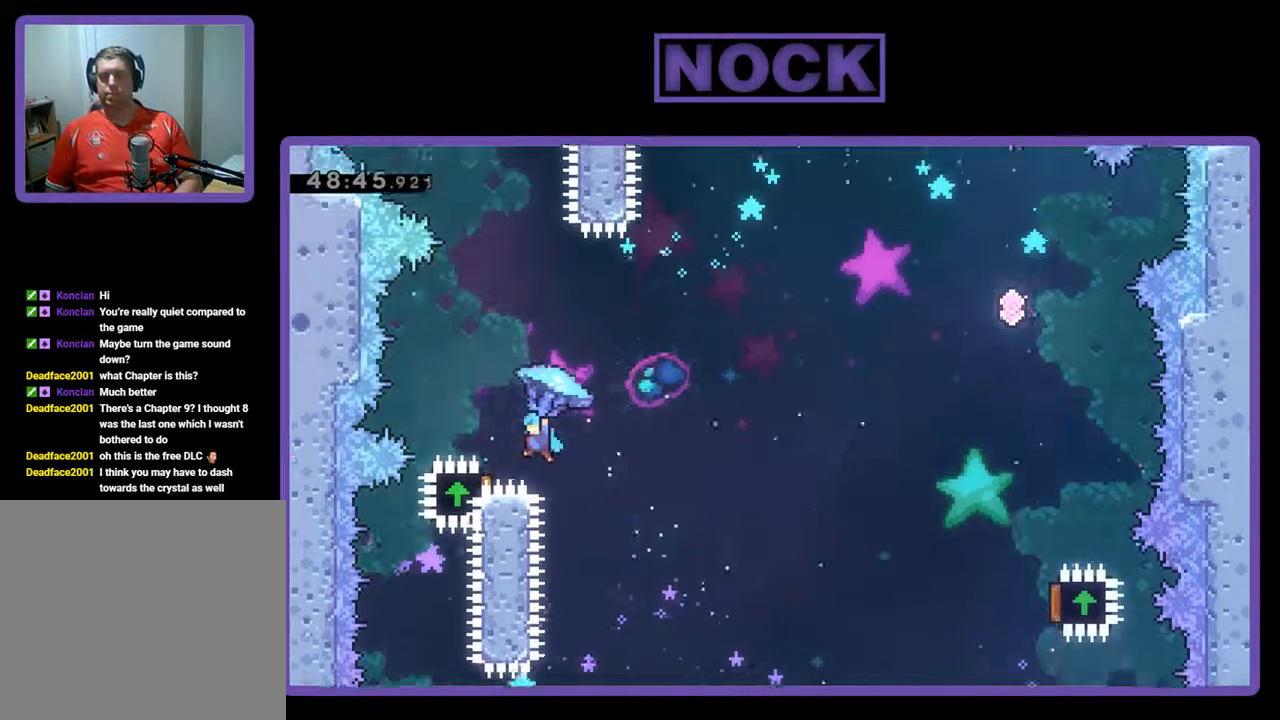
{"buttons": ["R2", "DPAD_RIGHT"], "left_stick": "center", "events": [[100, "DPAD_UP", "up"], [133, "DPAD_LEFT", "up"], [167, "CIRCLE", "up"], [167, "DPAD_RIGHT", "down"]]}
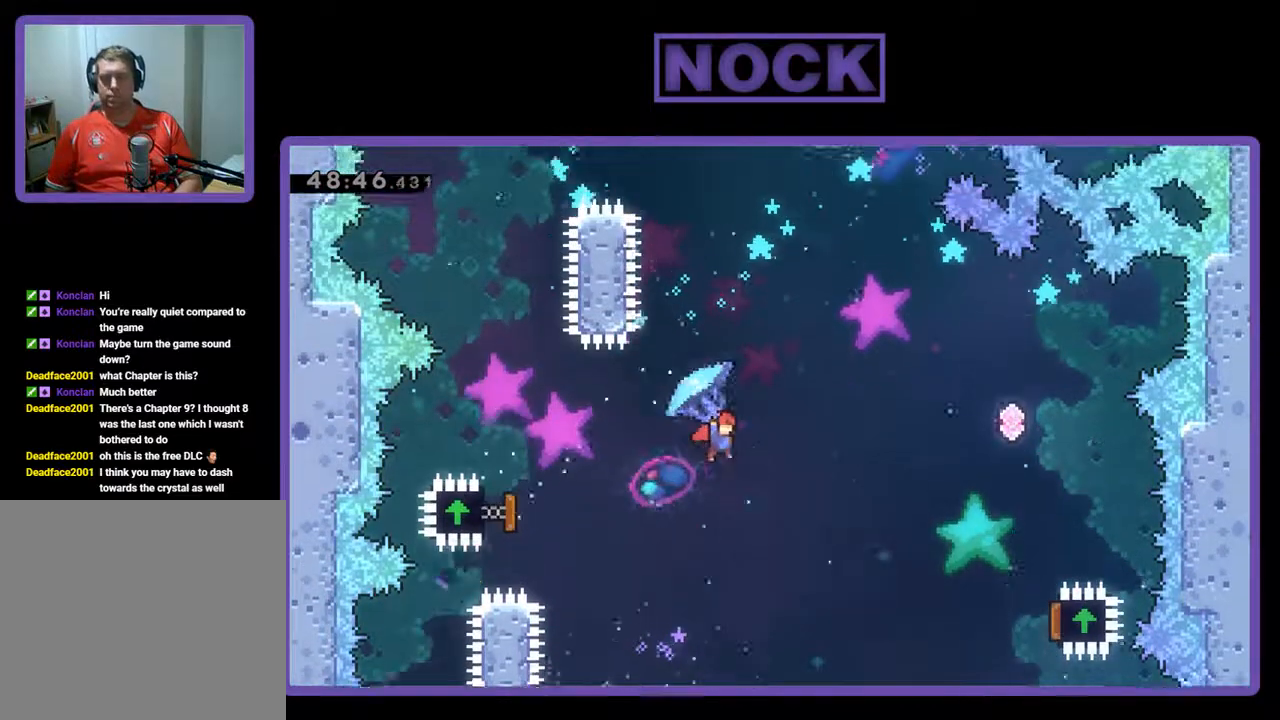
{"buttons": ["R2", "DPAD_RIGHT"], "left_stick": "center", "events": []}
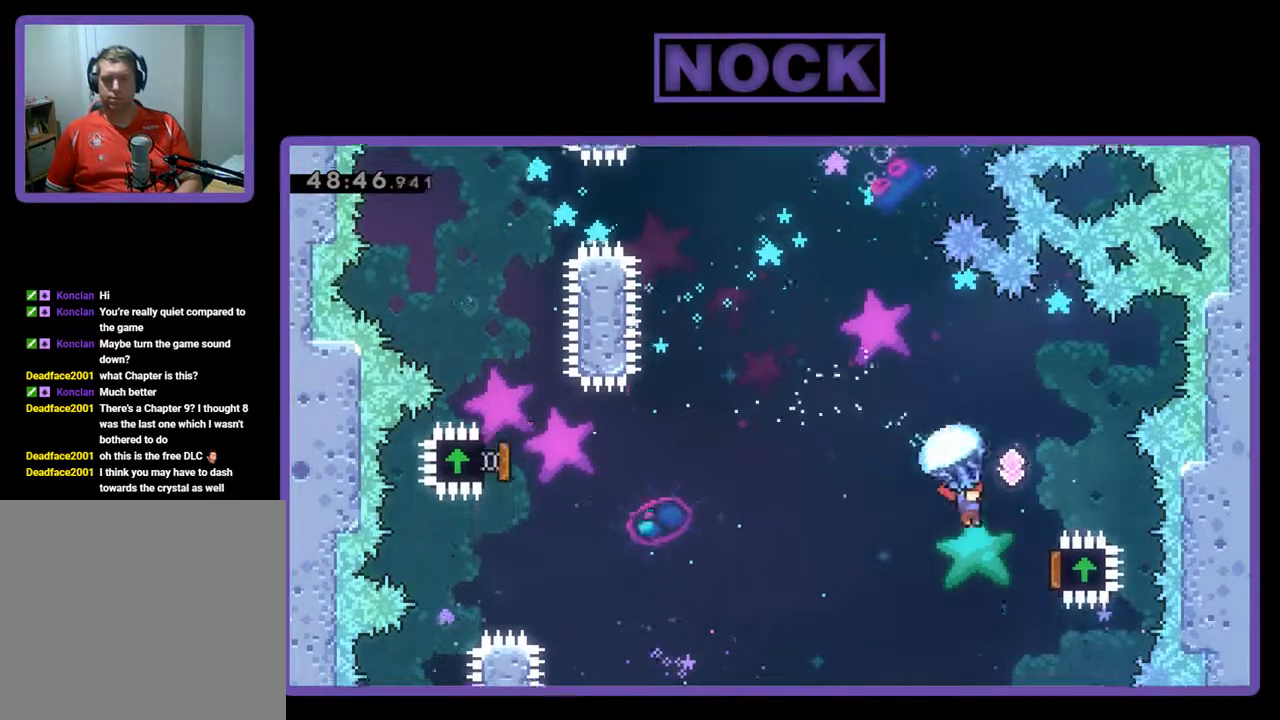
{"buttons": ["R2", "DPAD_LEFT"], "left_stick": "center", "events": [[100, "DPAD_UP", "down"], [300, "DPAD_UP", "up"], [333, "DPAD_UP", "down"], [367, "DPAD_RIGHT", "up"], [400, "DPAD_LEFT", "down"], [400, "DPAD_UP", "up"]]}
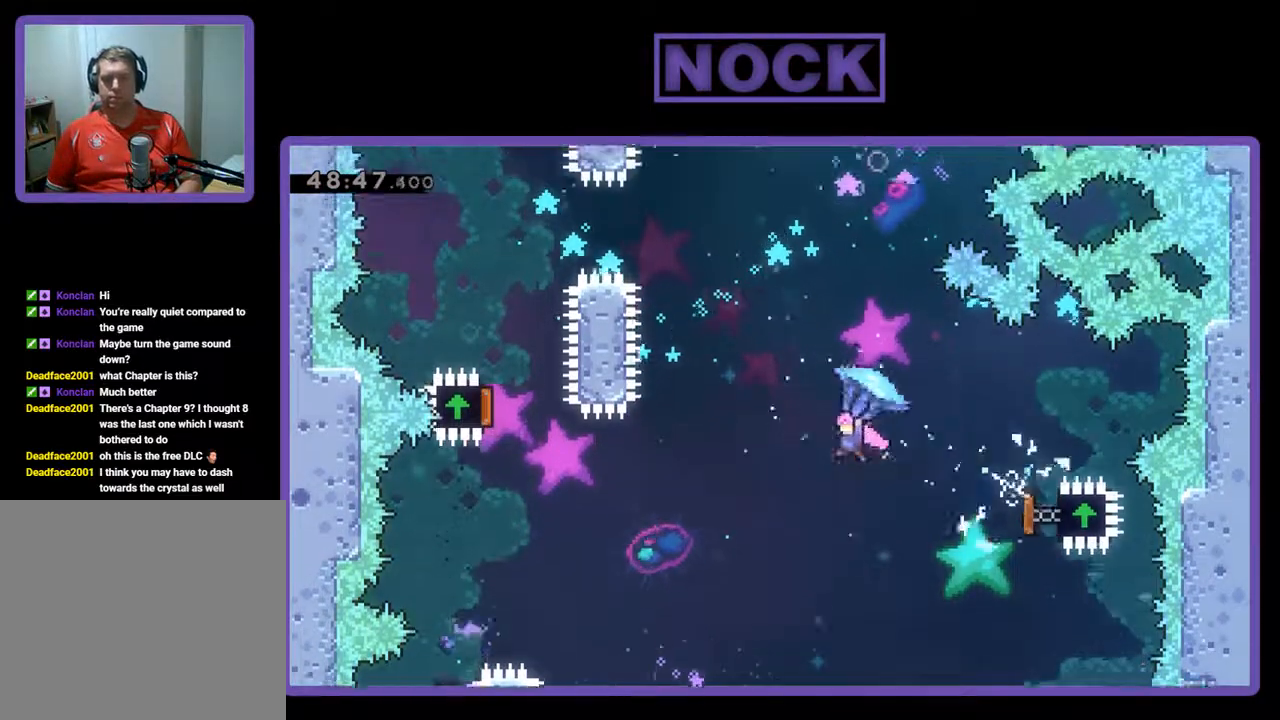
{"buttons": ["CIRCLE", "R2", "DPAD_UP"], "left_stick": "center", "events": [[67, "DPAD_UP", "down"], [100, "R2", "up"], [267, "R2", "down"], [300, "CIRCLE", "down"], [333, "DPAD_LEFT", "up"], [433, "CIRCLE", "up"], [500, "CIRCLE", "down"]]}
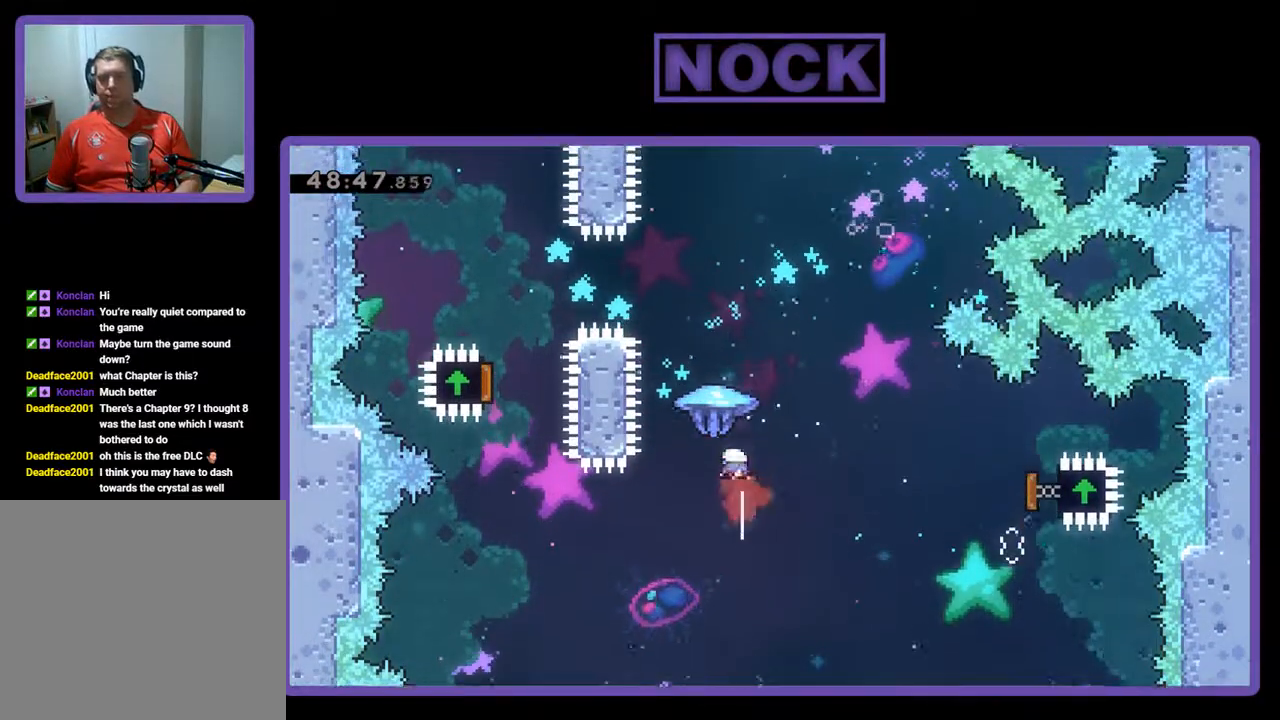
{"buttons": ["R2", "DPAD_UP"], "left_stick": "center", "events": [[333, "CIRCLE", "up"]]}
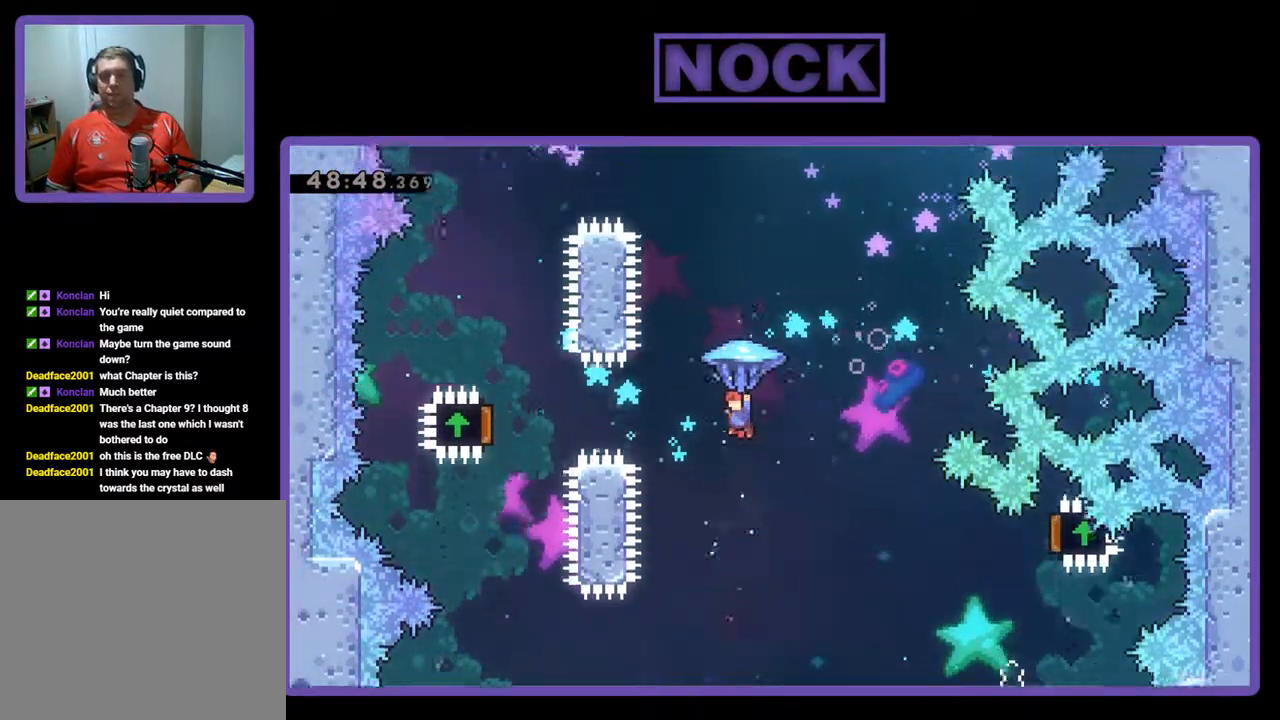
{"buttons": ["R2", "DPAD_UP", "DPAD_LEFT"], "left_stick": "center", "events": [[167, "R2", "up"], [300, "R2", "down"], [333, "CIRCLE", "down"], [500, "CIRCLE", "up"], [500, "DPAD_LEFT", "down"]]}
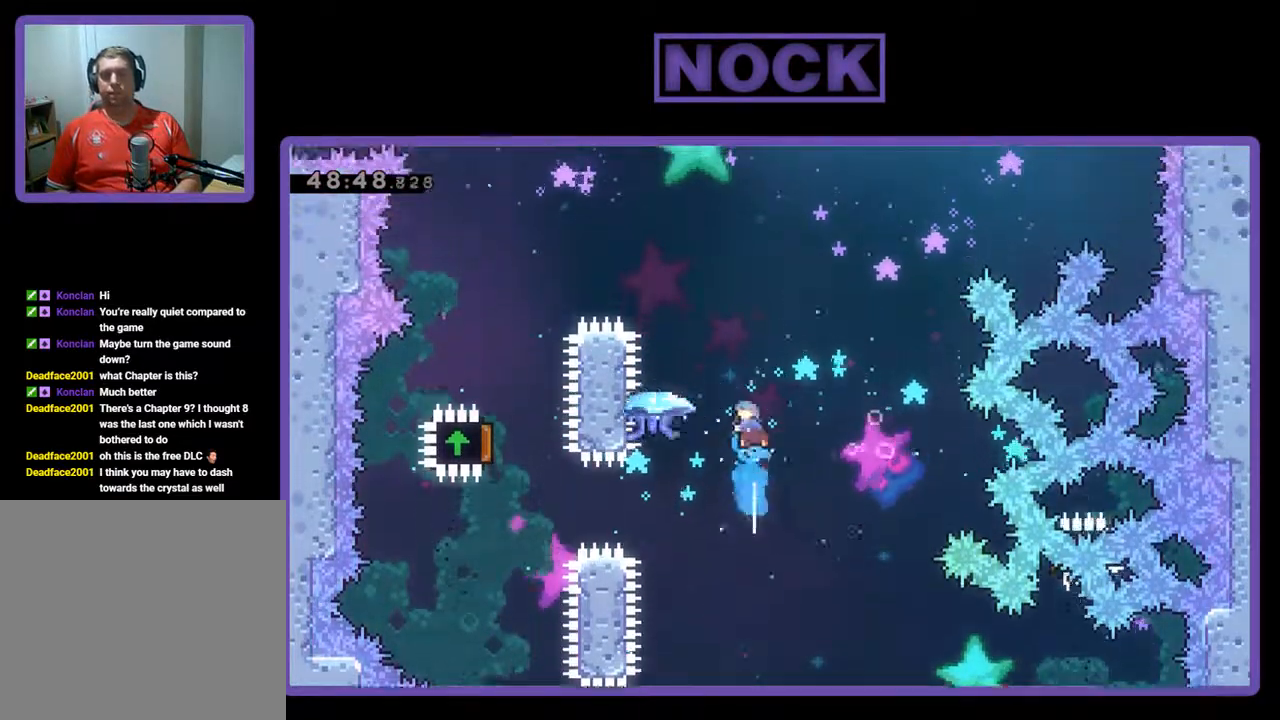
{"buttons": ["R2", "DPAD_UP", "DPAD_RIGHT"], "left_stick": "center", "events": [[100, "CIRCLE", "down"], [367, "CIRCLE", "up"], [400, "DPAD_LEFT", "up"], [400, "DPAD_RIGHT", "down"]]}
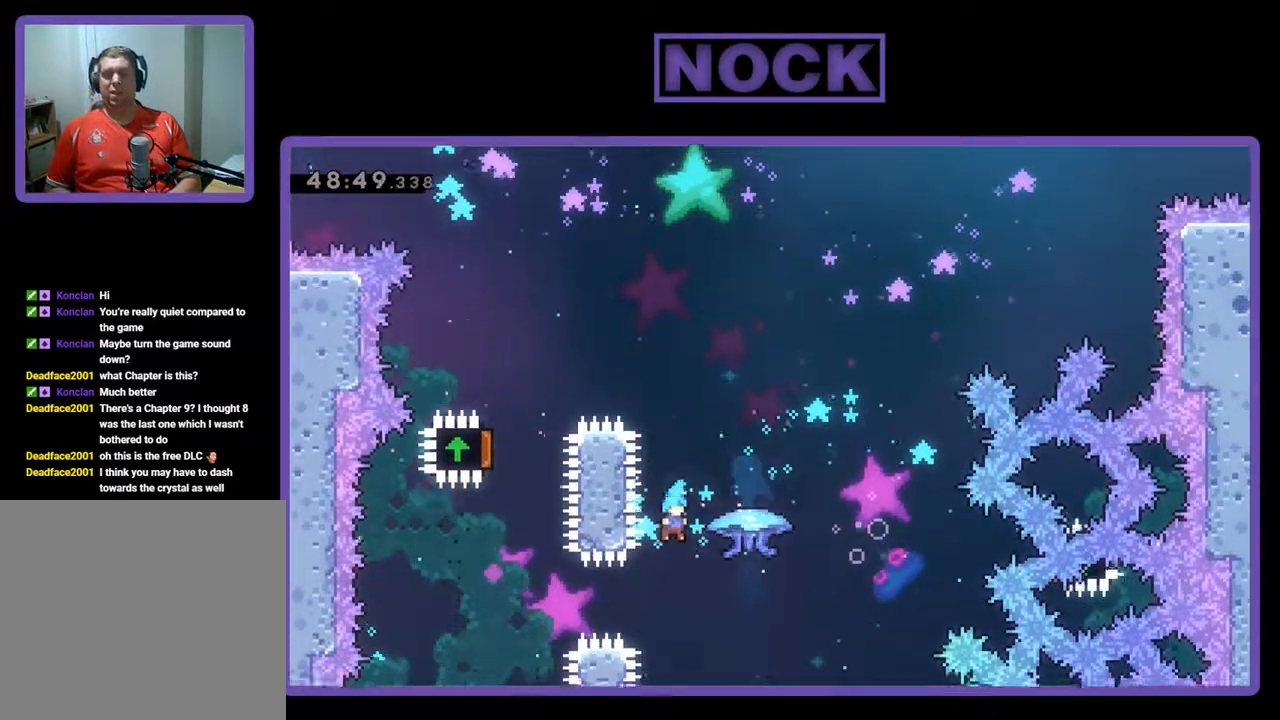
{"buttons": [], "left_stick": "center", "events": [[200, "DPAD_UP", "up"], [367, "DPAD_RIGHT", "up"], [467, "R2", "up"]]}
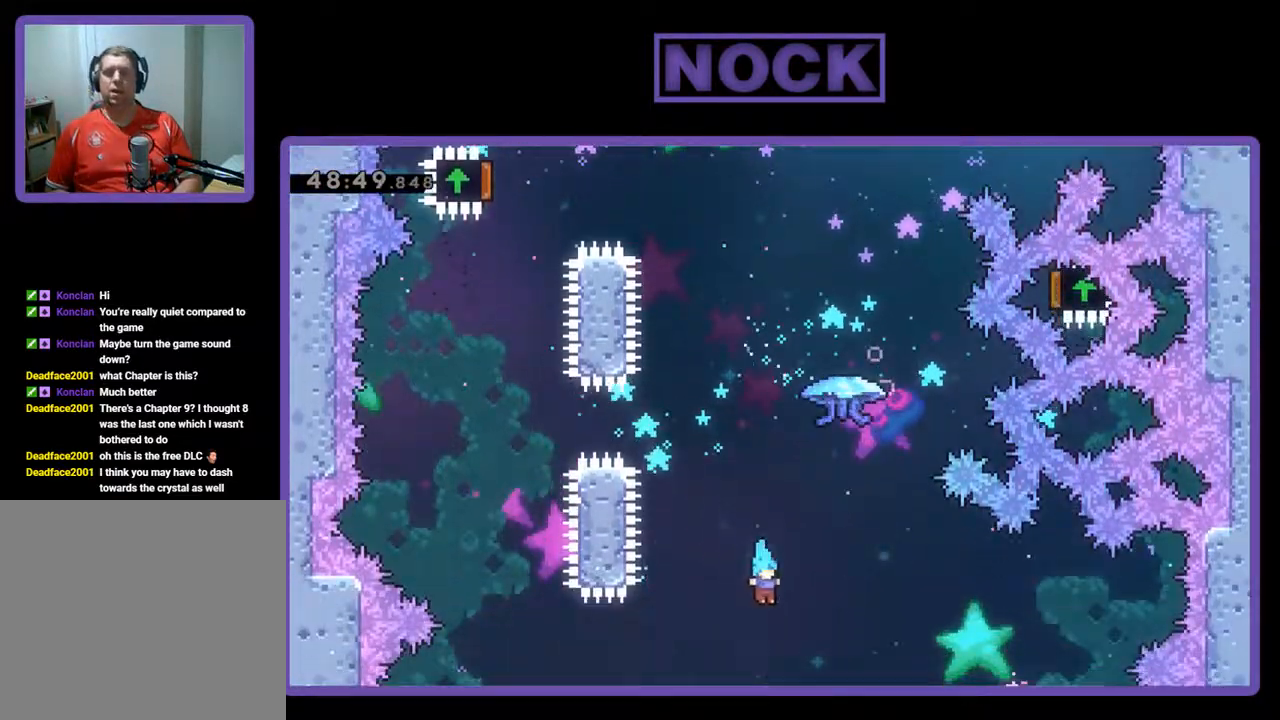
{"buttons": [], "left_stick": "center", "events": []}
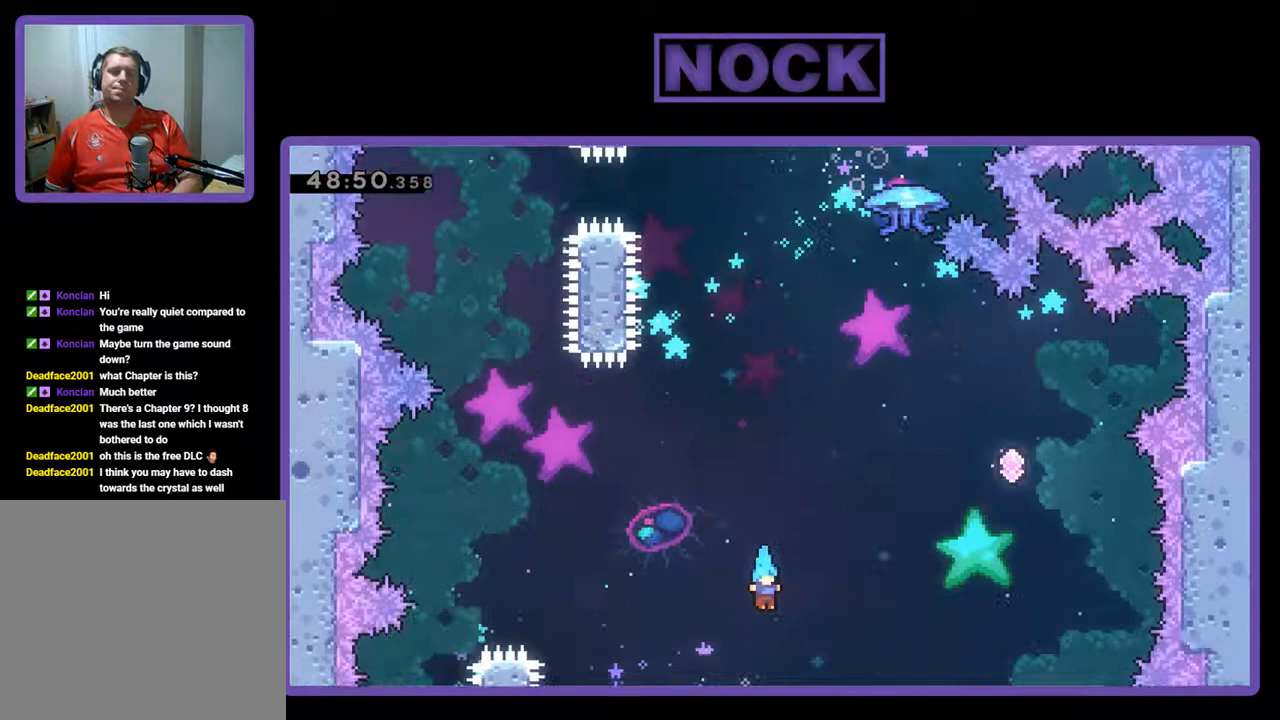
{"buttons": [], "left_stick": "center", "events": []}
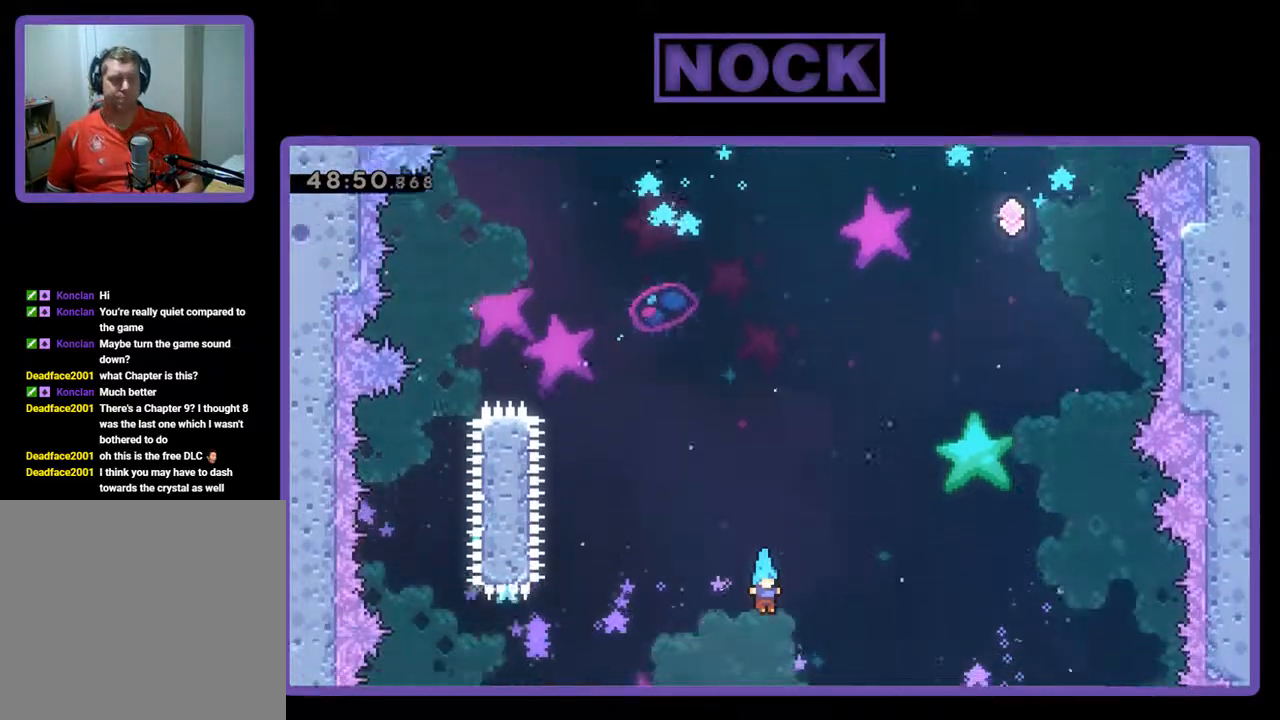
{"buttons": ["R2"], "left_stick": "center", "events": [[233, "R2", "down"]]}
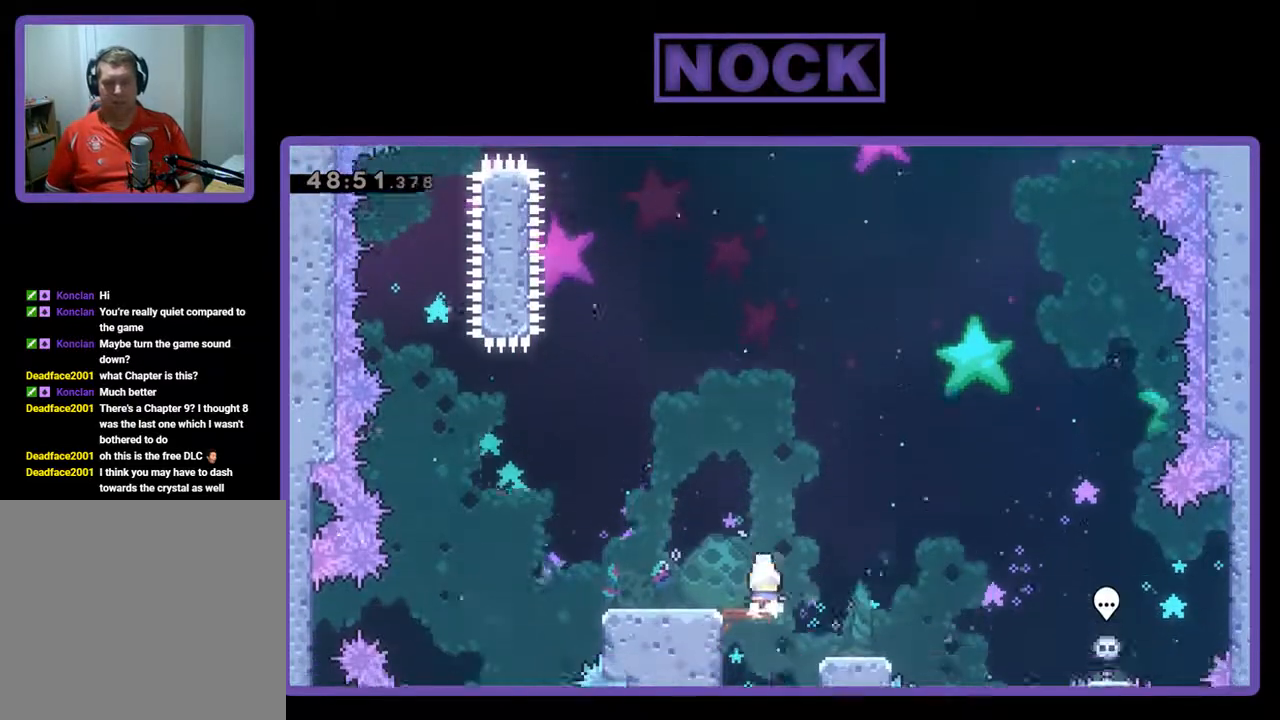
{"buttons": ["R2"], "left_stick": "center", "events": [[67, "DPAD_RIGHT", "down"], [400, "DPAD_RIGHT", "up"]]}
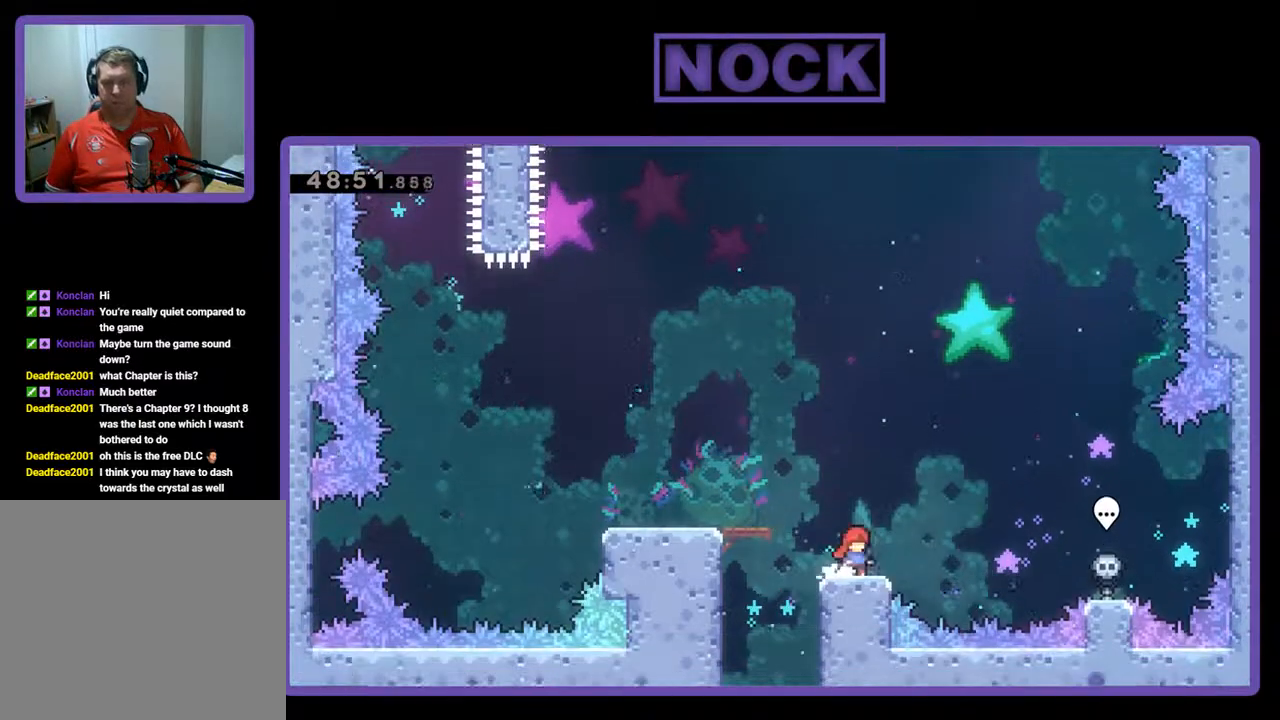
{"buttons": ["DPAD_RIGHT"], "left_stick": "center", "events": [[33, "DPAD_LEFT", "down"], [267, "DPAD_LEFT", "up"], [367, "R2", "up"], [500, "DPAD_RIGHT", "down"]]}
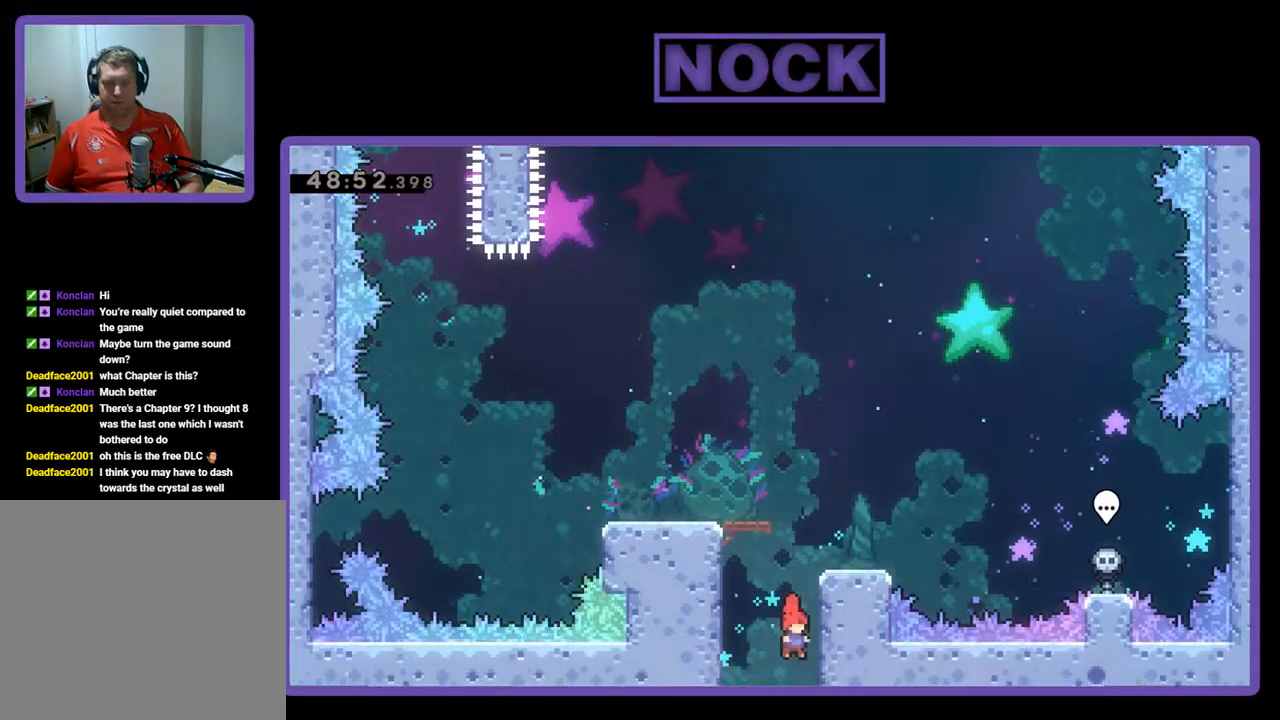
{"buttons": ["R2", "DPAD_UP"], "left_stick": "center", "events": [[133, "R2", "down"], [267, "DPAD_UP", "down"], [300, "CIRCLE", "down"], [367, "DPAD_RIGHT", "up"], [433, "CIRCLE", "up"]]}
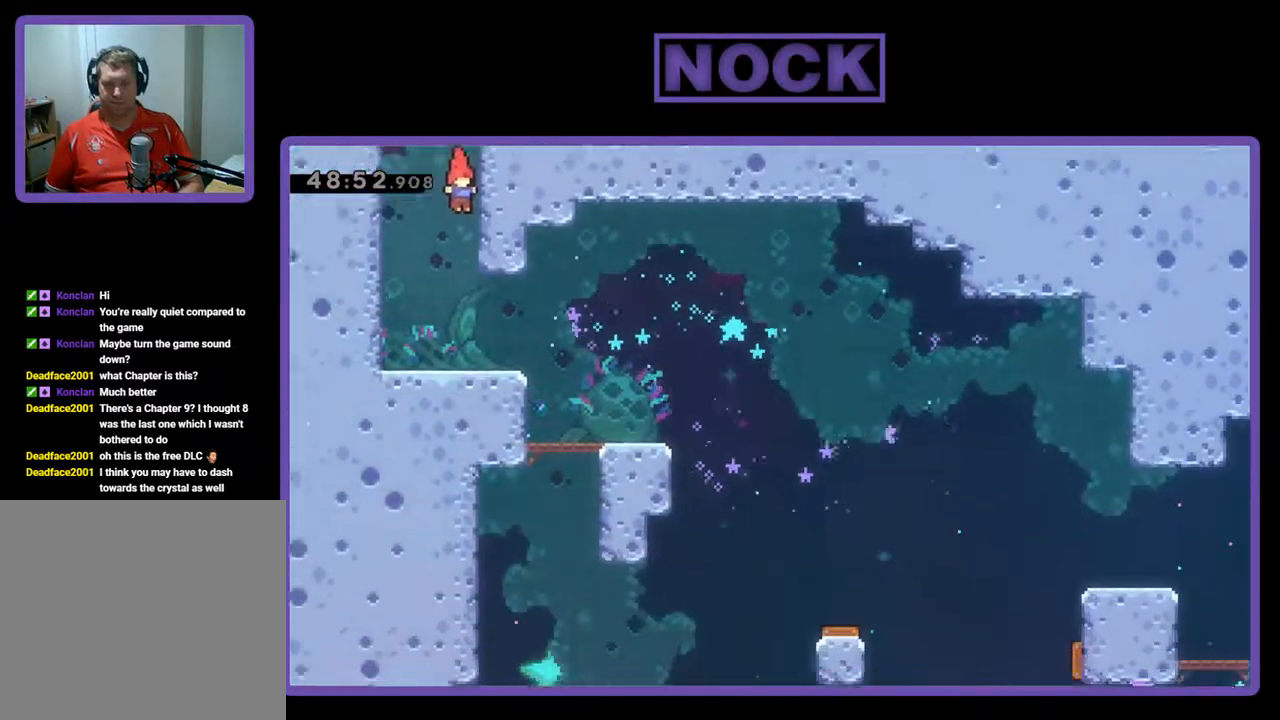
{"buttons": ["CIRCLE", "R2", "DPAD_UP"], "left_stick": "center", "events": [[33, "CIRCLE", "down"], [167, "CIRCLE", "up"], [233, "CIRCLE", "down"], [367, "CIRCLE", "up"], [433, "CIRCLE", "down"]]}
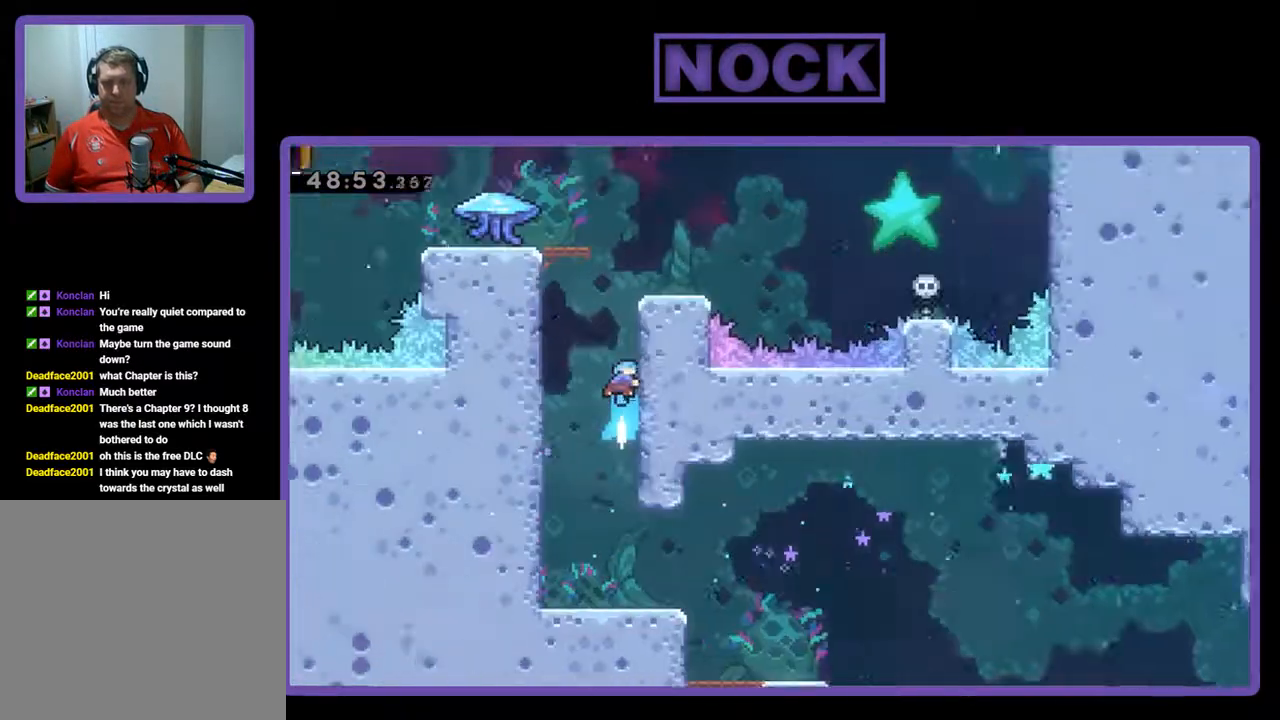
{"buttons": ["R2", "DPAD_UP", "DPAD_RIGHT"], "left_stick": "center", "events": [[33, "CIRCLE", "up"], [100, "CIRCLE", "down"], [133, "DPAD_RIGHT", "down"], [167, "CIRCLE", "up"], [333, "CROSS", "down"], [467, "CROSS", "up"]]}
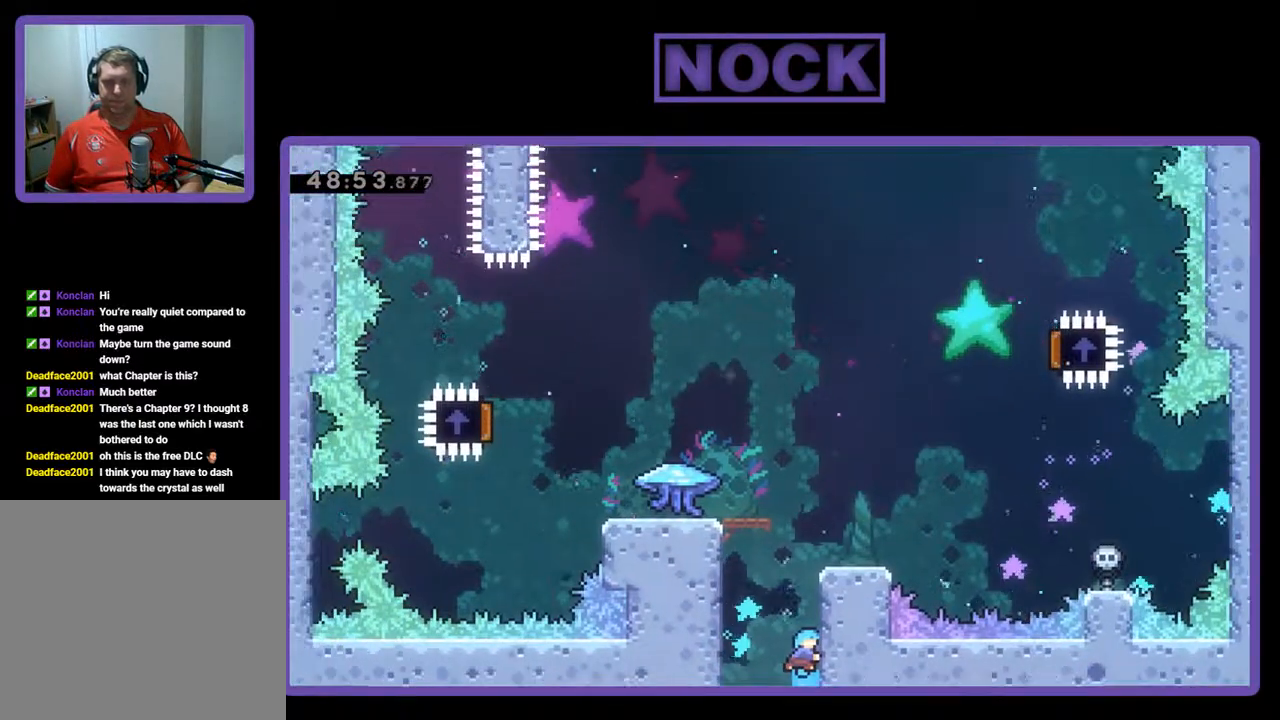
{"buttons": ["CROSS", "R2", "DPAD_RIGHT"], "left_stick": "center", "events": [[33, "CROSS", "down"], [133, "CROSS", "up"], [233, "CROSS", "down"], [367, "DPAD_UP", "up"]]}
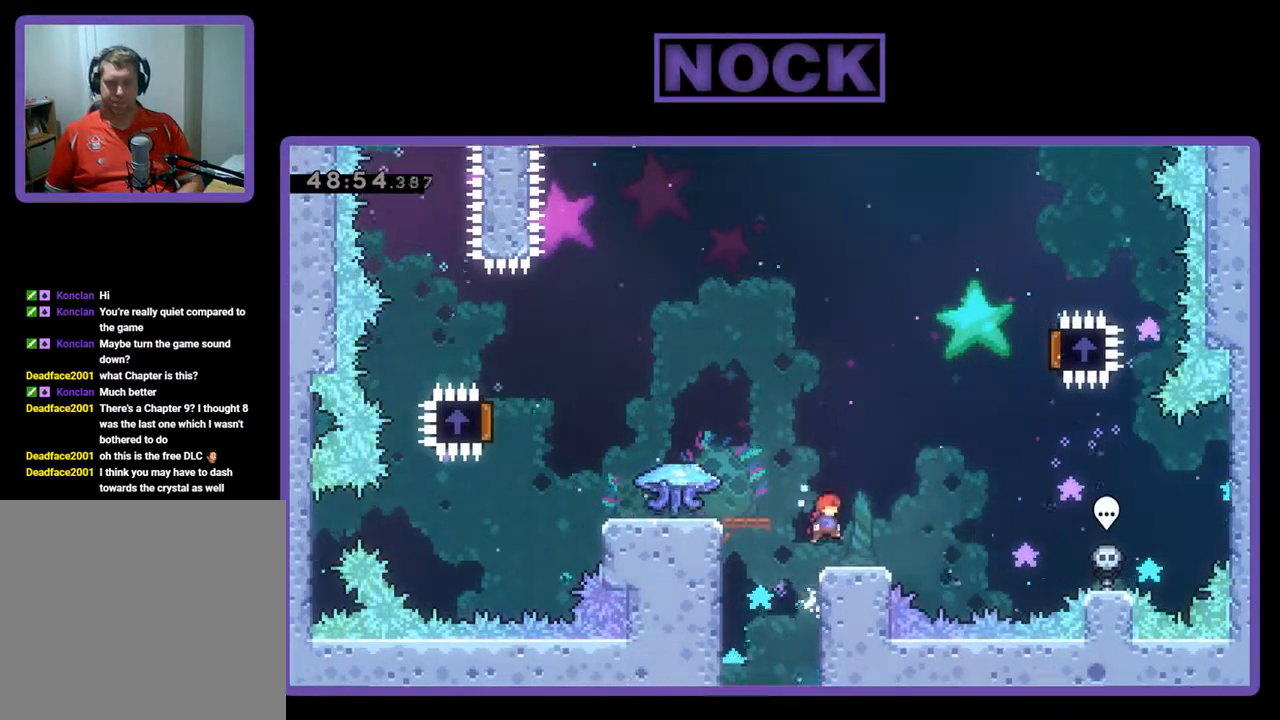
{"buttons": ["CROSS", "R2", "DPAD_LEFT"], "left_stick": "center", "events": [[33, "CROSS", "up"], [100, "DPAD_RIGHT", "up"], [233, "DPAD_LEFT", "down"], [333, "CROSS", "down"]]}
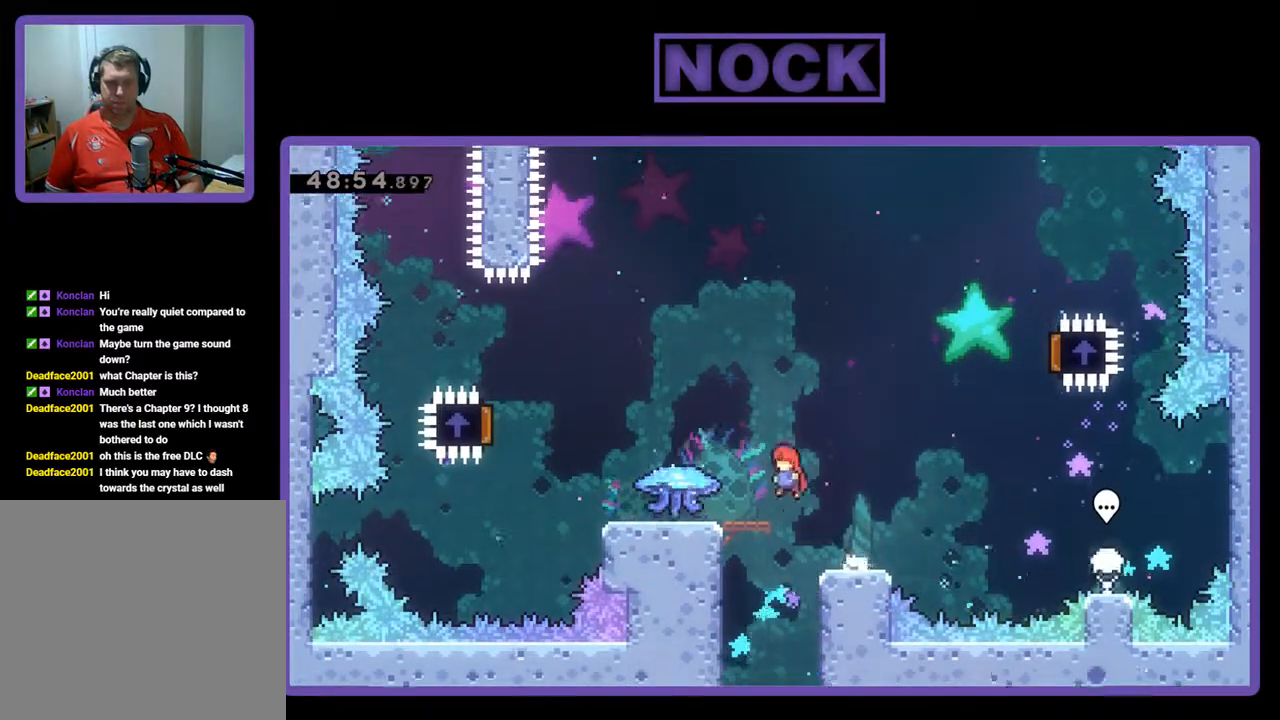
{"buttons": ["R2"], "left_stick": "center", "events": [[33, "CROSS", "up"], [100, "DPAD_LEFT", "up"], [200, "DPAD_LEFT", "down"], [333, "DPAD_LEFT", "up"]]}
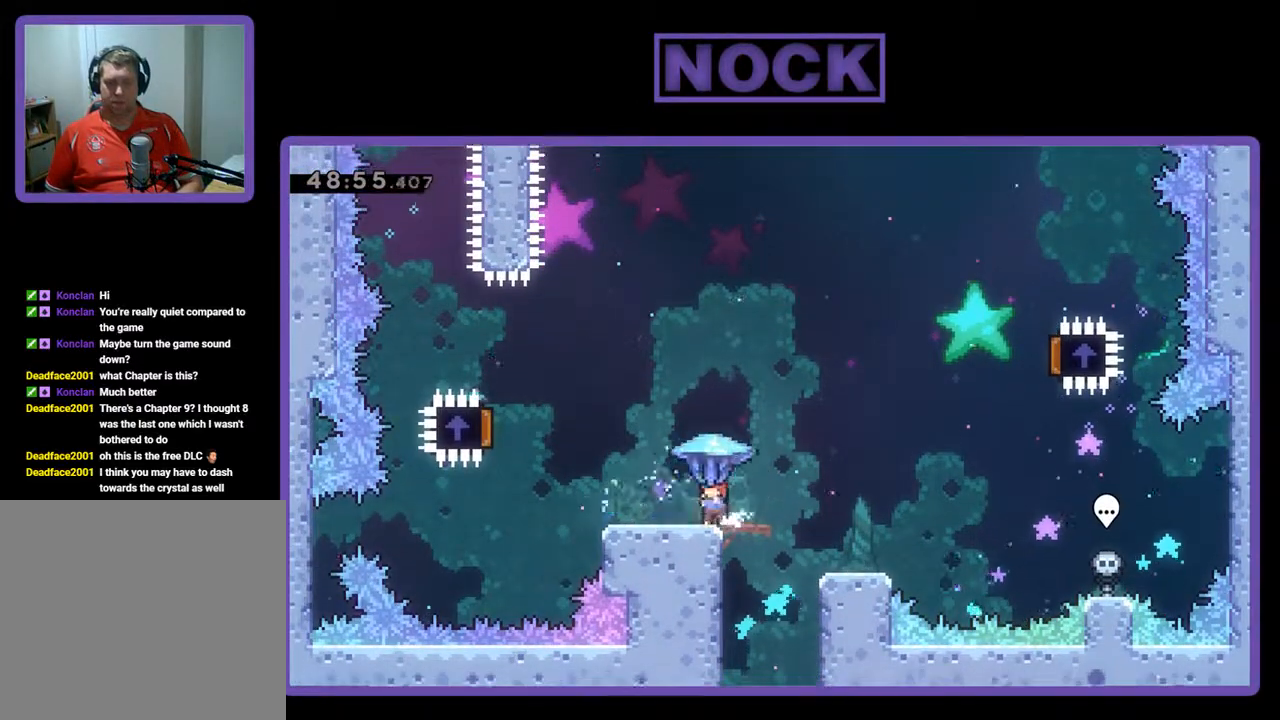
{"buttons": ["CROSS", "R2", "DPAD_UP", "DPAD_LEFT"], "left_stick": "center", "events": [[33, "DPAD_LEFT", "down"], [333, "DPAD_UP", "down"], [400, "CROSS", "down"]]}
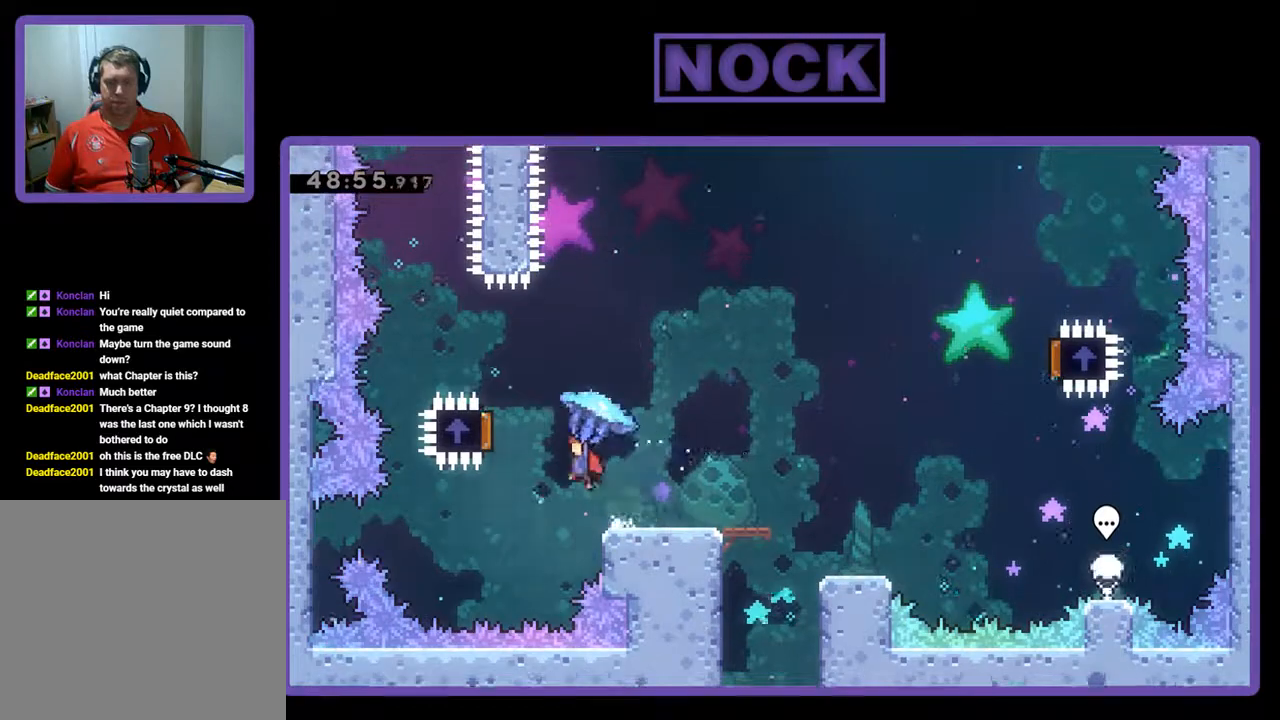
{"buttons": ["R2", "DPAD_RIGHT"], "left_stick": "center", "events": [[233, "DPAD_LEFT", "up"], [267, "CROSS", "up"], [267, "DPAD_RIGHT", "down"], [300, "DPAD_UP", "up"]]}
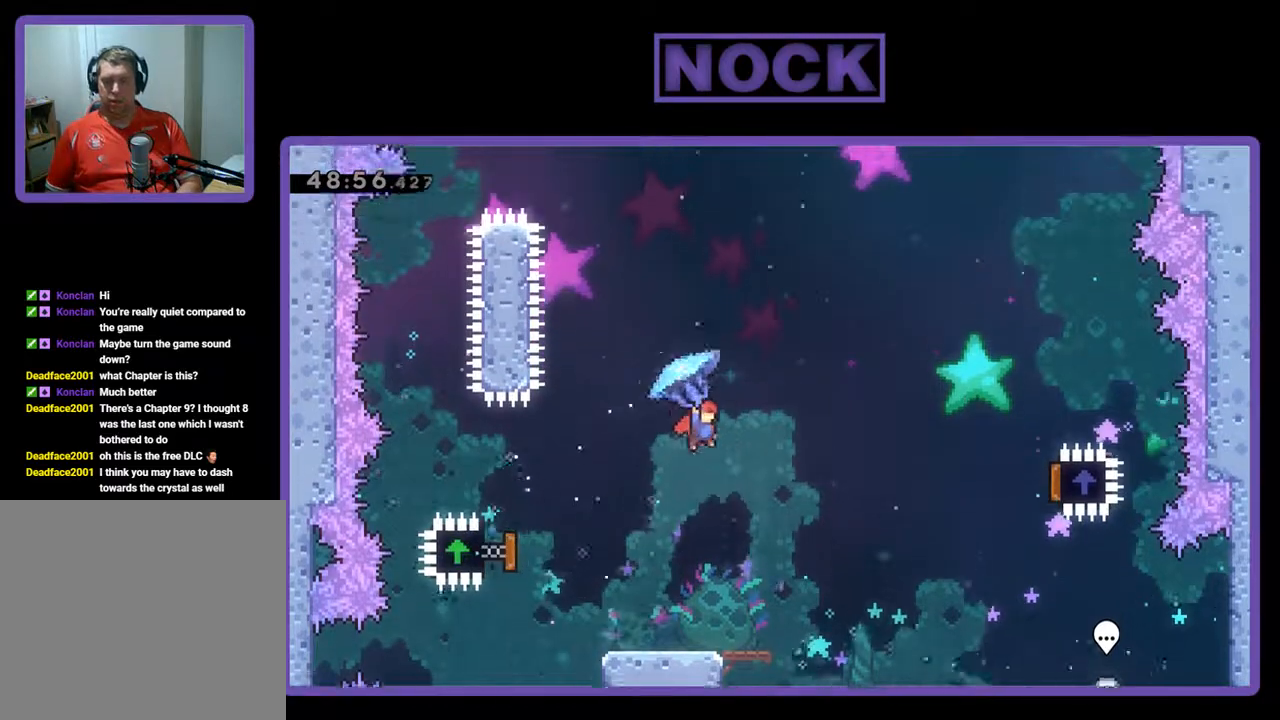
{"buttons": ["R2", "DPAD_RIGHT"], "left_stick": "center", "events": []}
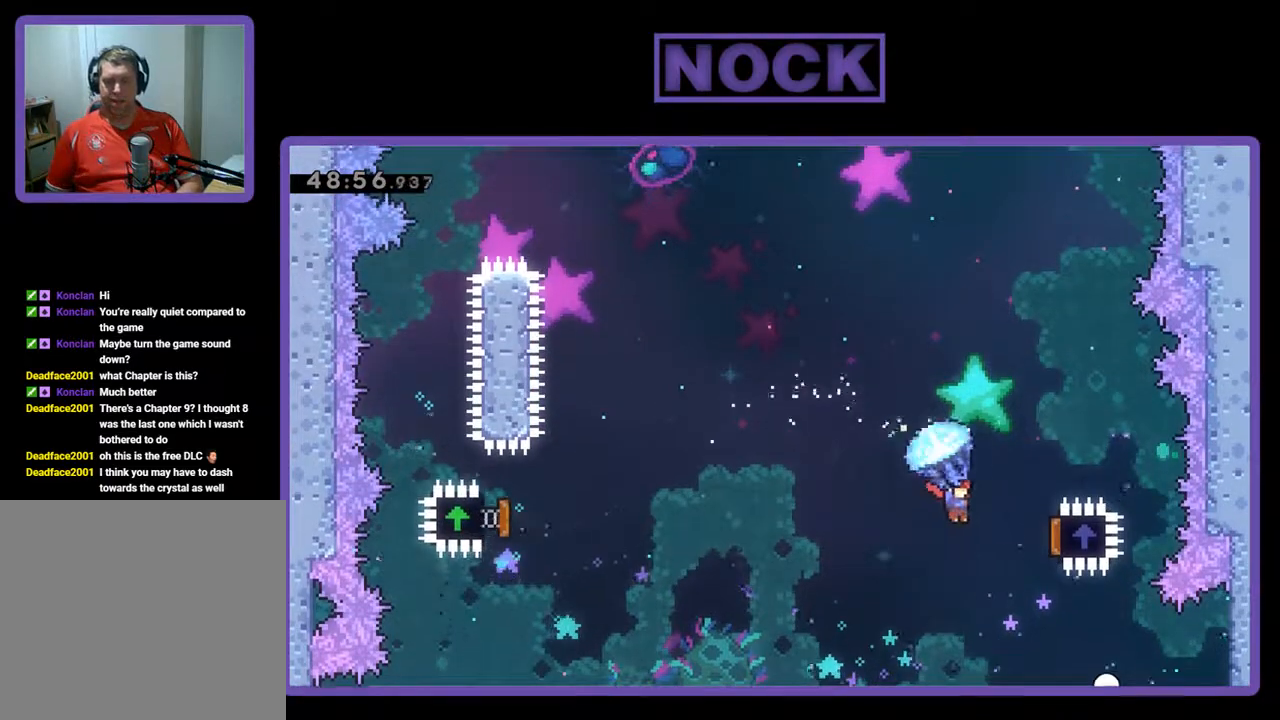
{"buttons": ["R2", "DPAD_UP", "DPAD_LEFT"], "left_stick": "center", "events": [[267, "DPAD_RIGHT", "up"], [267, "DPAD_UP", "down"], [300, "DPAD_LEFT", "down"], [367, "DPAD_UP", "up"], [467, "DPAD_UP", "down"]]}
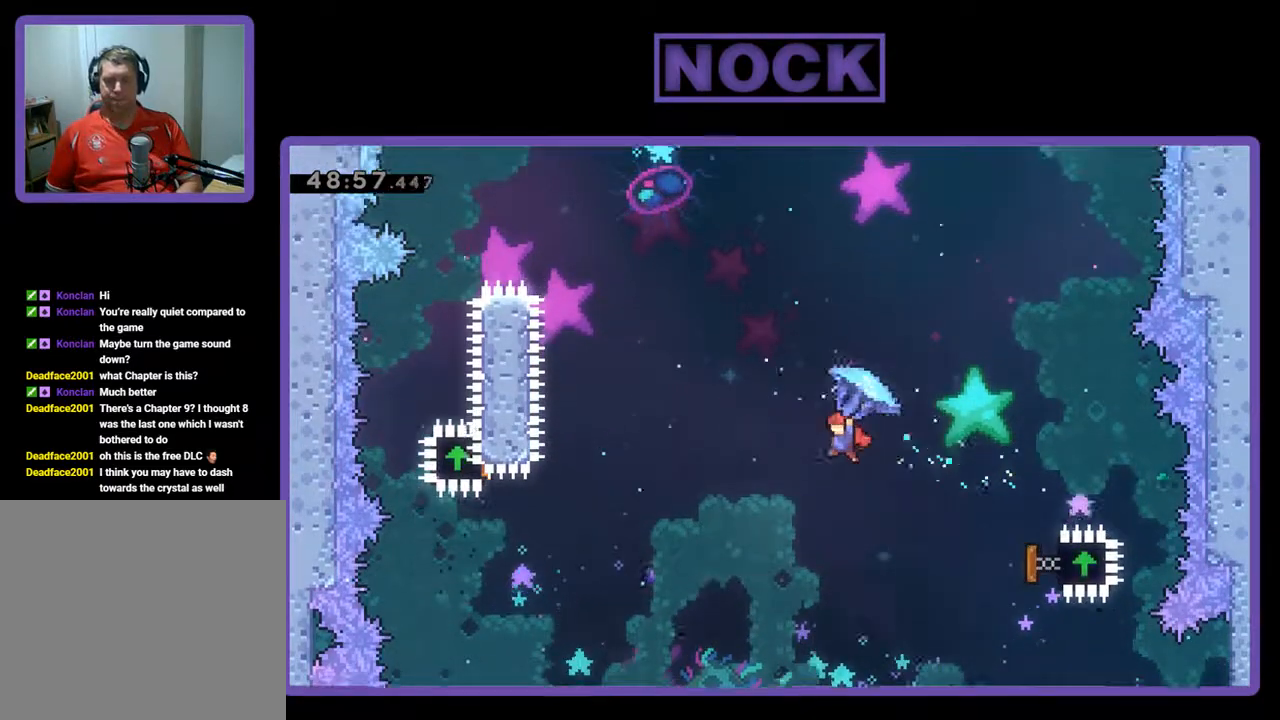
{"buttons": ["CIRCLE", "R2", "DPAD_UP", "DPAD_LEFT"], "left_stick": "center", "events": [[67, "CIRCLE", "down"], [133, "R2", "up"], [233, "CIRCLE", "up"], [233, "R2", "down"], [300, "CIRCLE", "down"], [433, "CIRCLE", "up"], [500, "CIRCLE", "down"]]}
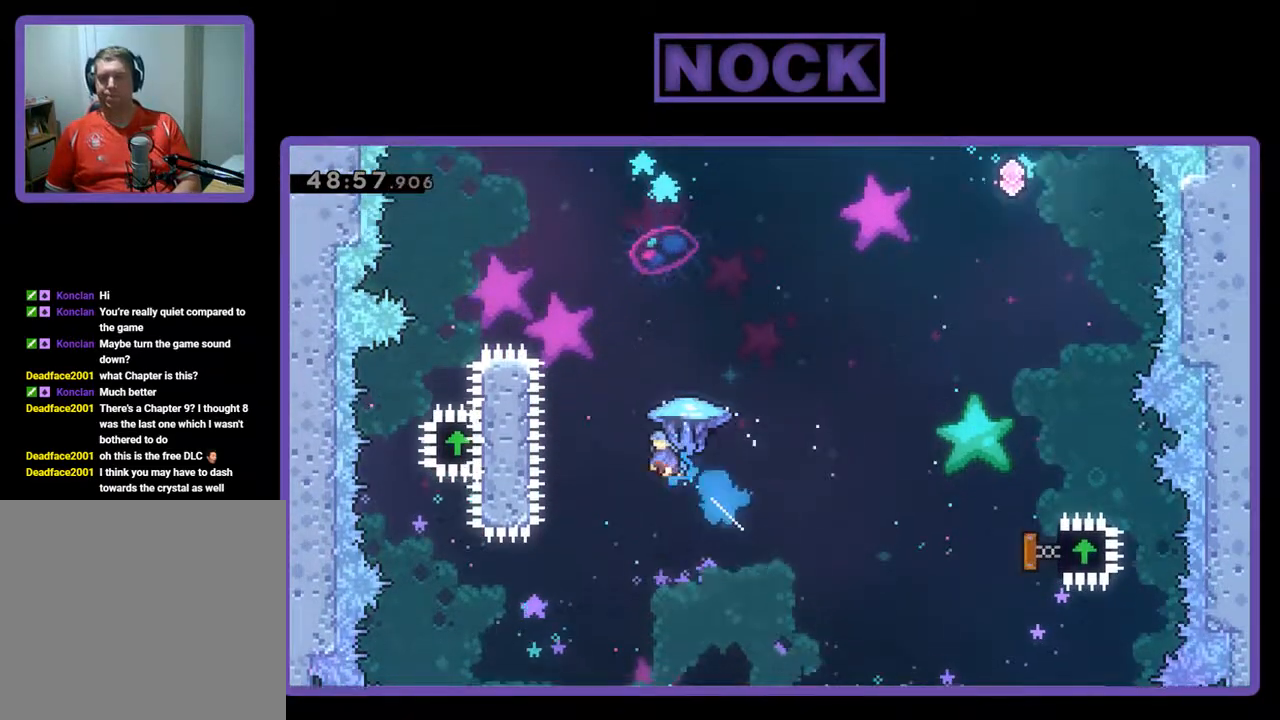
{"buttons": ["CIRCLE", "R2", "DPAD_UP", "DPAD_LEFT"], "left_stick": "center", "events": [[200, "CIRCLE", "up"], [233, "CIRCLE", "down"]]}
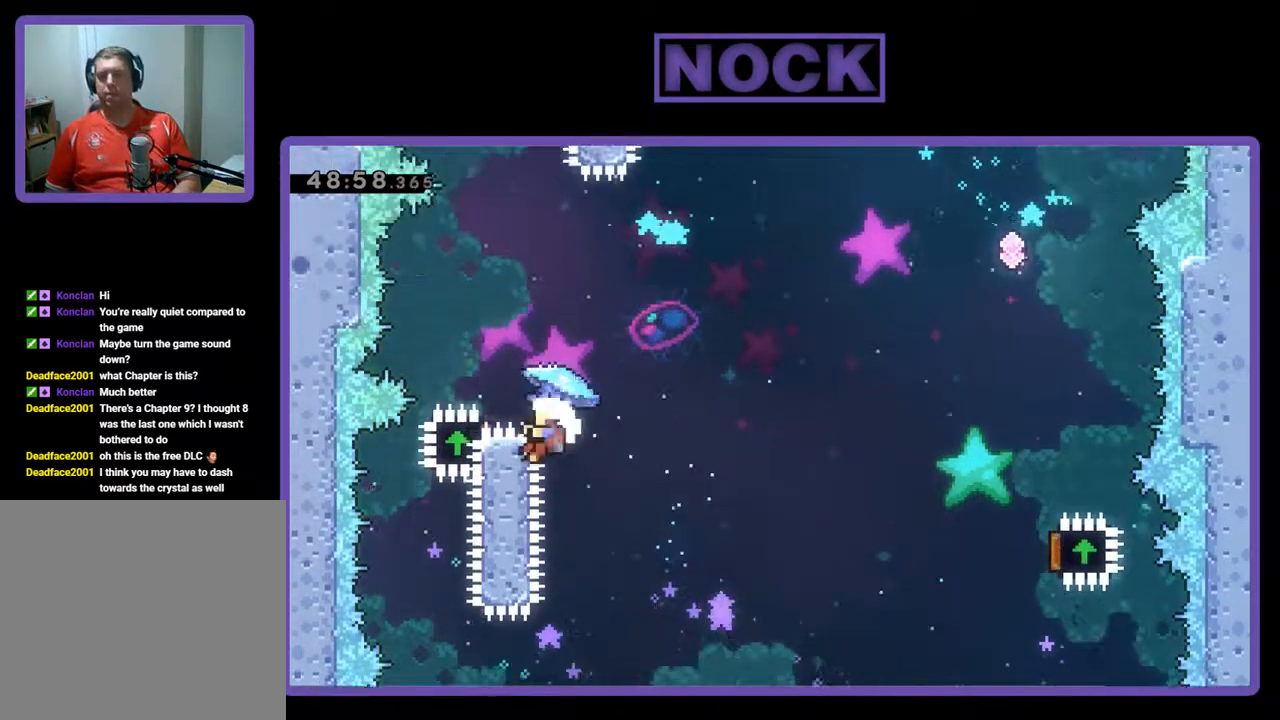
{"buttons": [], "left_stick": "center", "events": [[167, "CIRCLE", "up"], [167, "DPAD_LEFT", "up"], [200, "DPAD_UP", "up"], [233, "R2", "up"]]}
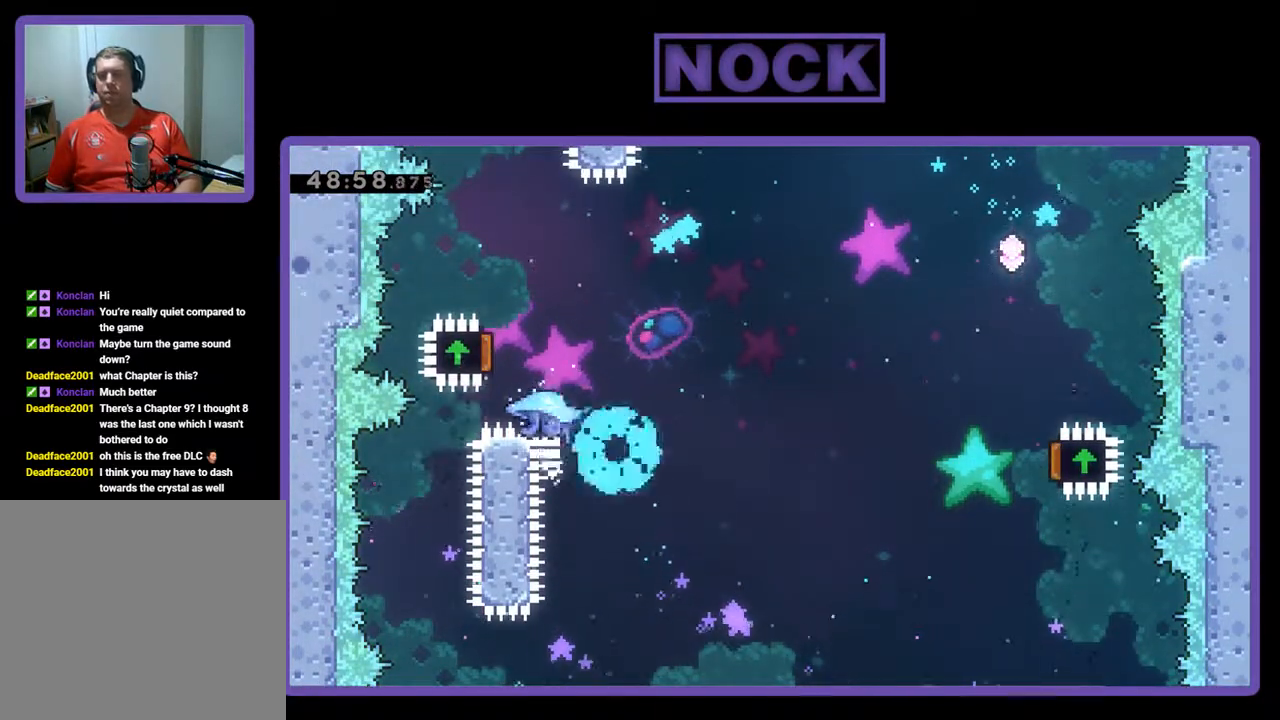
{"buttons": [], "left_stick": "center", "events": []}